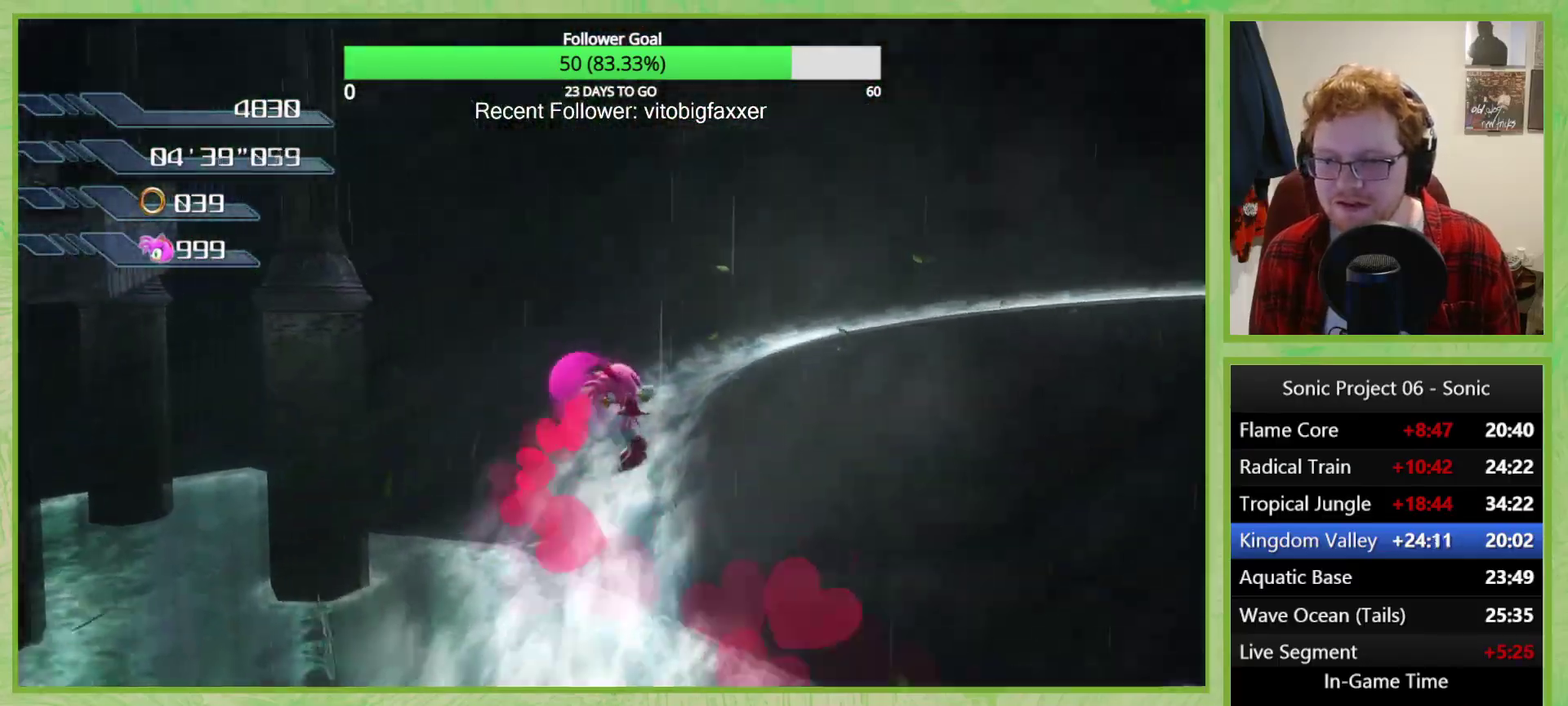
Gameplay with a controller (Xbox layout); each line is a JSON object with the inputs held at the frame after it. "events" lists button and stick changes between this image and that frame as [ms after this image, input, new state], when the widget could be followed in between.
{"buttons": ["X"], "left_stick": "down", "right_stick": "center", "events": [[17, "X", "down"], [84, "X", "up"], [150, "X", "down"], [250, "X", "up"], [317, "X", "down"], [417, "X", "up"], [467, "X", "down"]]}
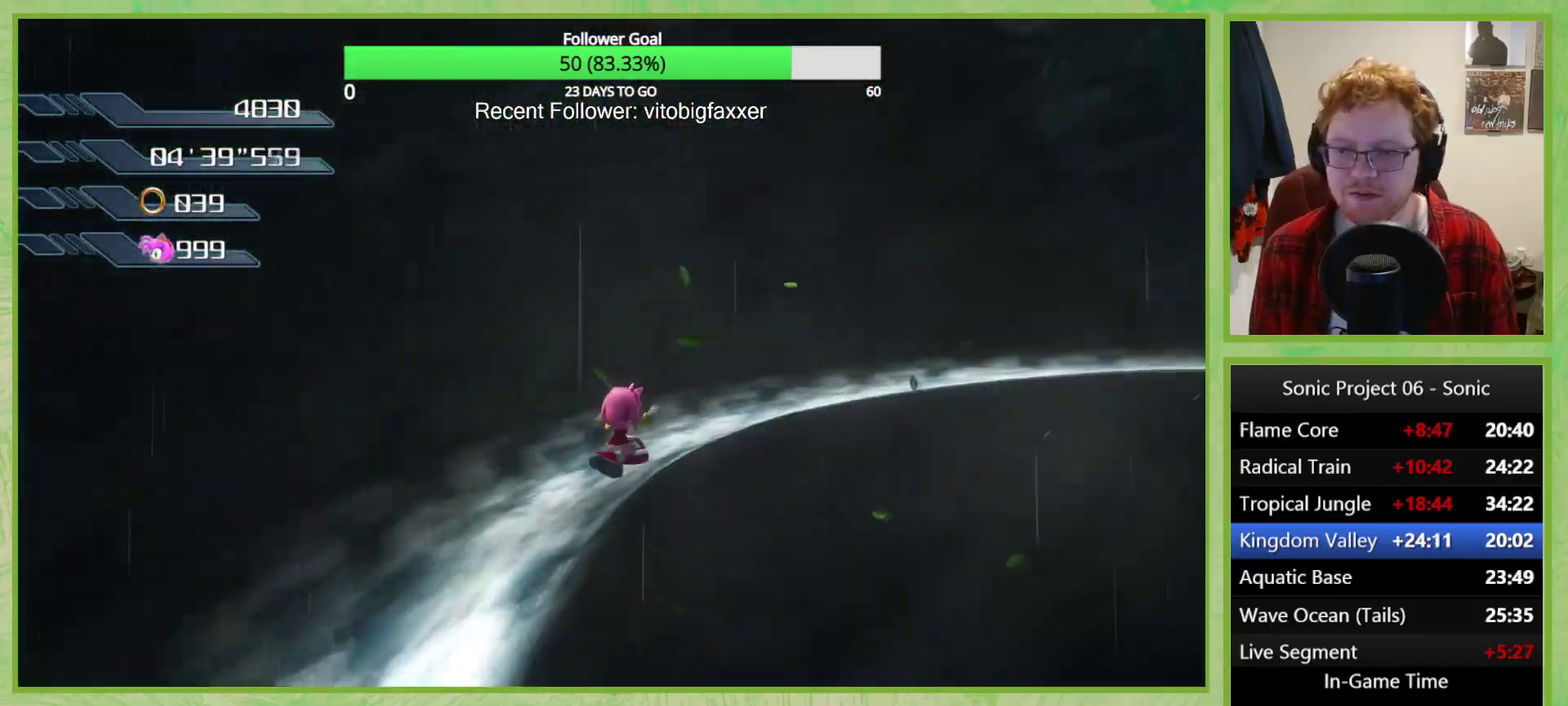
{"buttons": ["X"], "left_stick": "down", "right_stick": "center", "events": [[100, "X", "up"], [150, "X", "down"], [250, "X", "up"], [317, "X", "down"], [417, "X", "up"], [500, "X", "down"]]}
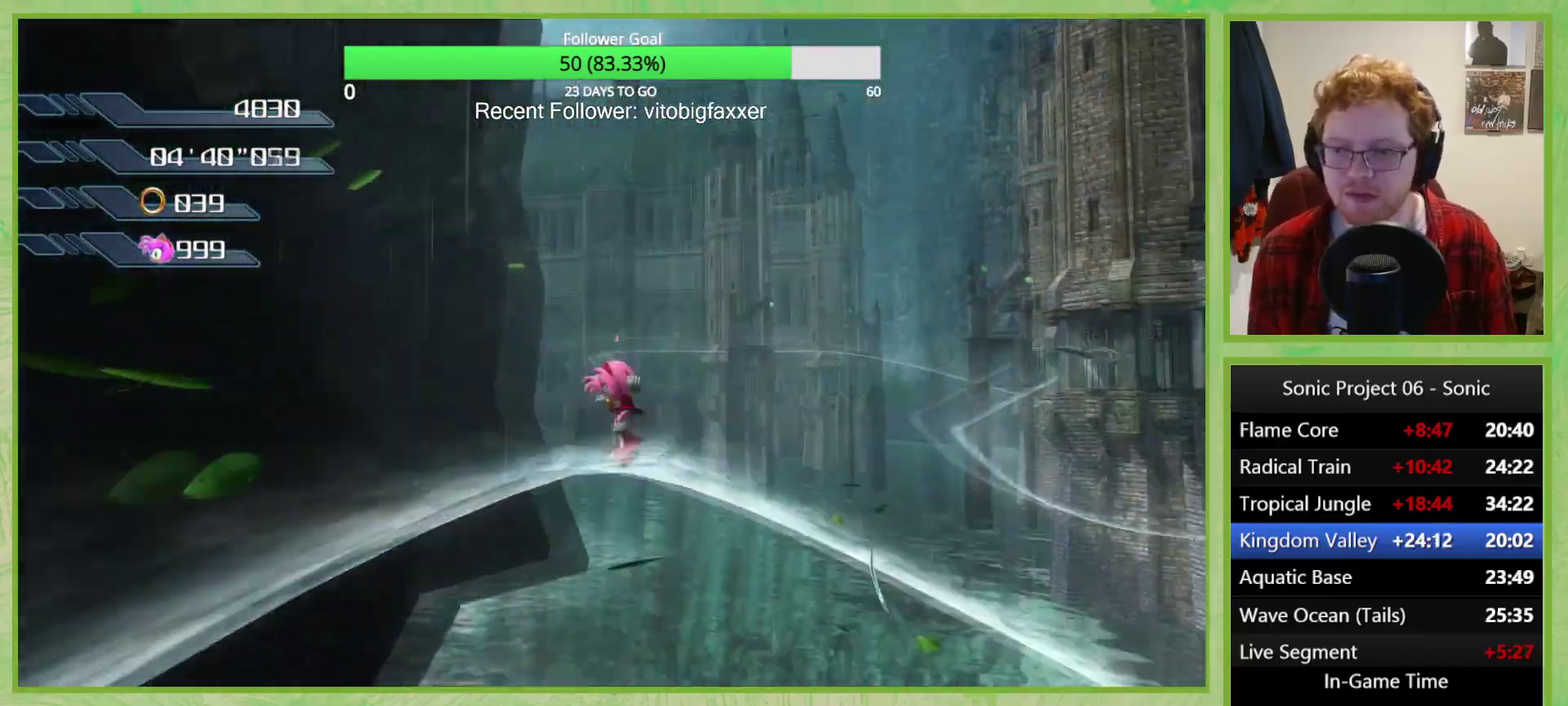
{"buttons": [], "left_stick": "down", "right_stick": "center", "events": [[100, "X", "up"], [184, "X", "down"], [300, "X", "up"], [367, "X", "down"], [484, "X", "up"]]}
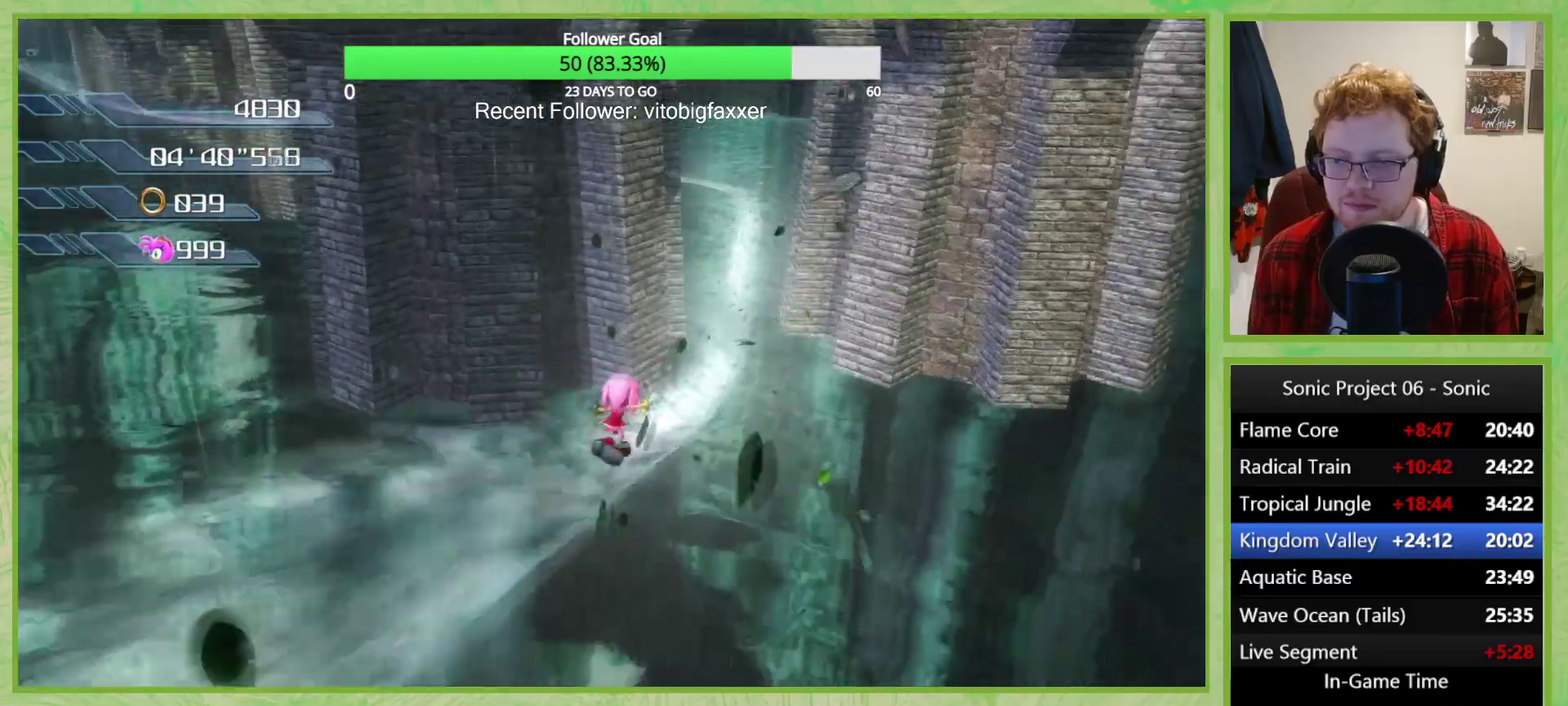
{"buttons": ["X"], "left_stick": "down", "right_stick": "center", "events": [[100, "X", "down"], [200, "X", "up"], [283, "X", "down"], [400, "X", "up"], [483, "X", "down"]]}
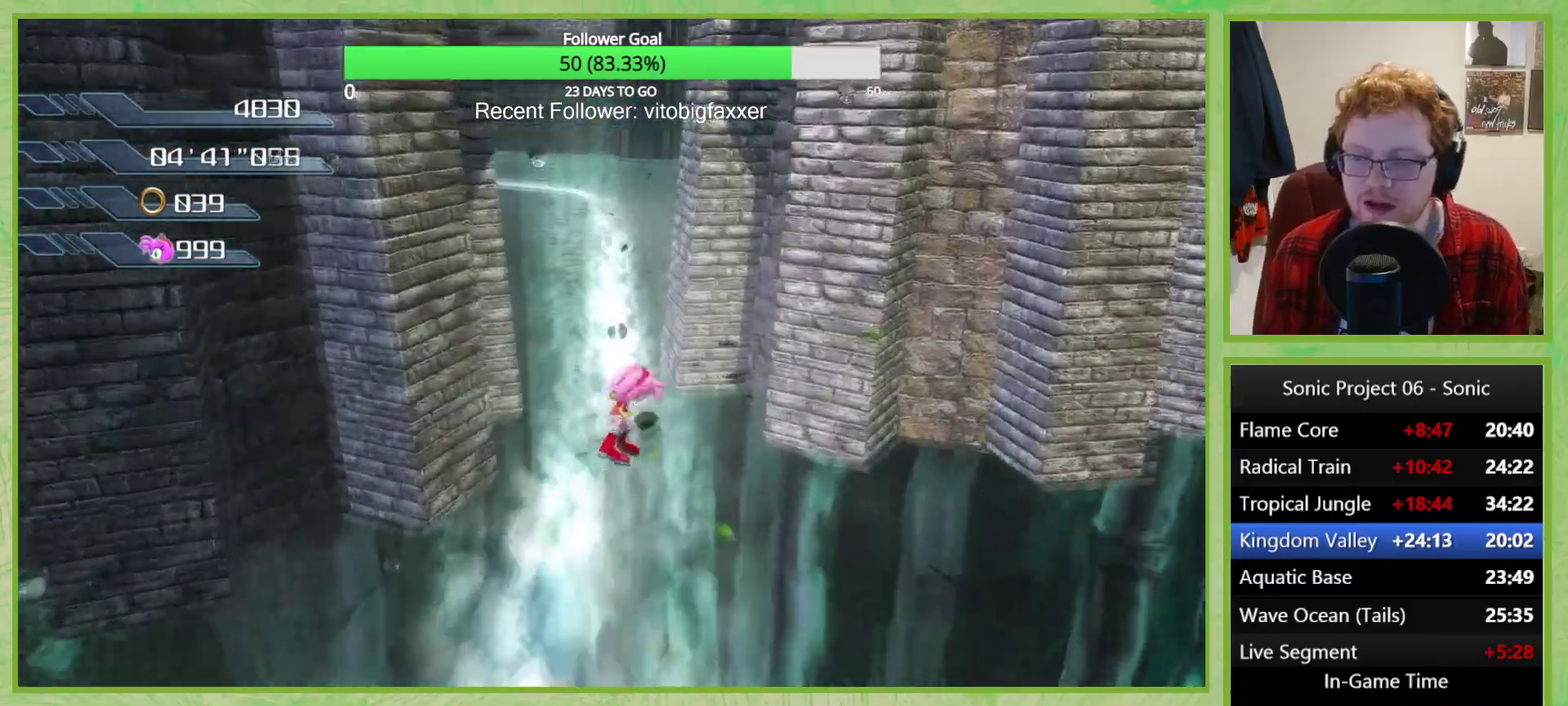
{"buttons": [], "left_stick": "down", "right_stick": "center", "events": [[50, "X", "up"], [150, "X", "down"], [234, "X", "up"], [317, "X", "down"], [434, "X", "up"]]}
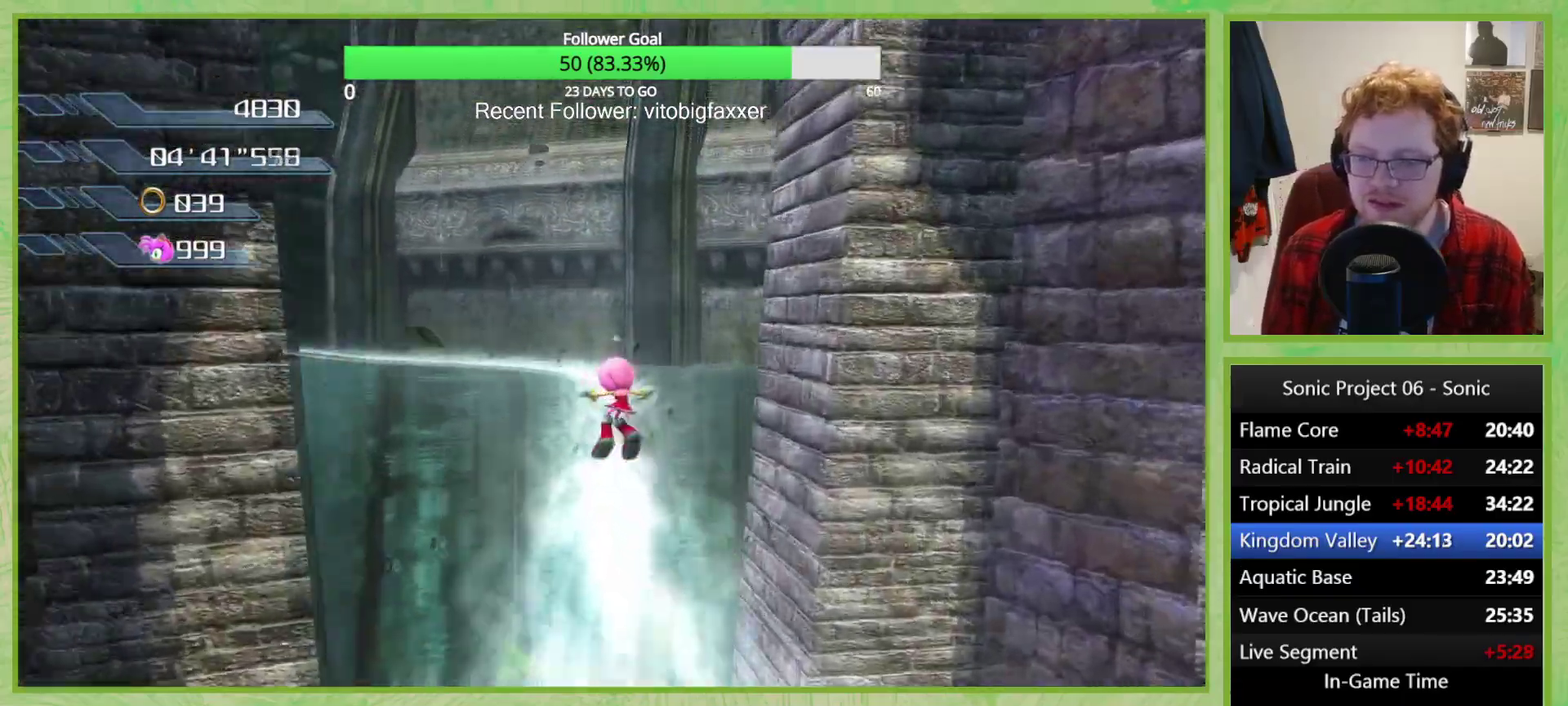
{"buttons": [], "left_stick": "down", "right_stick": "center", "events": [[16, "X", "down"], [116, "X", "up"], [200, "X", "down"], [300, "X", "up"], [400, "X", "down"], [500, "X", "up"]]}
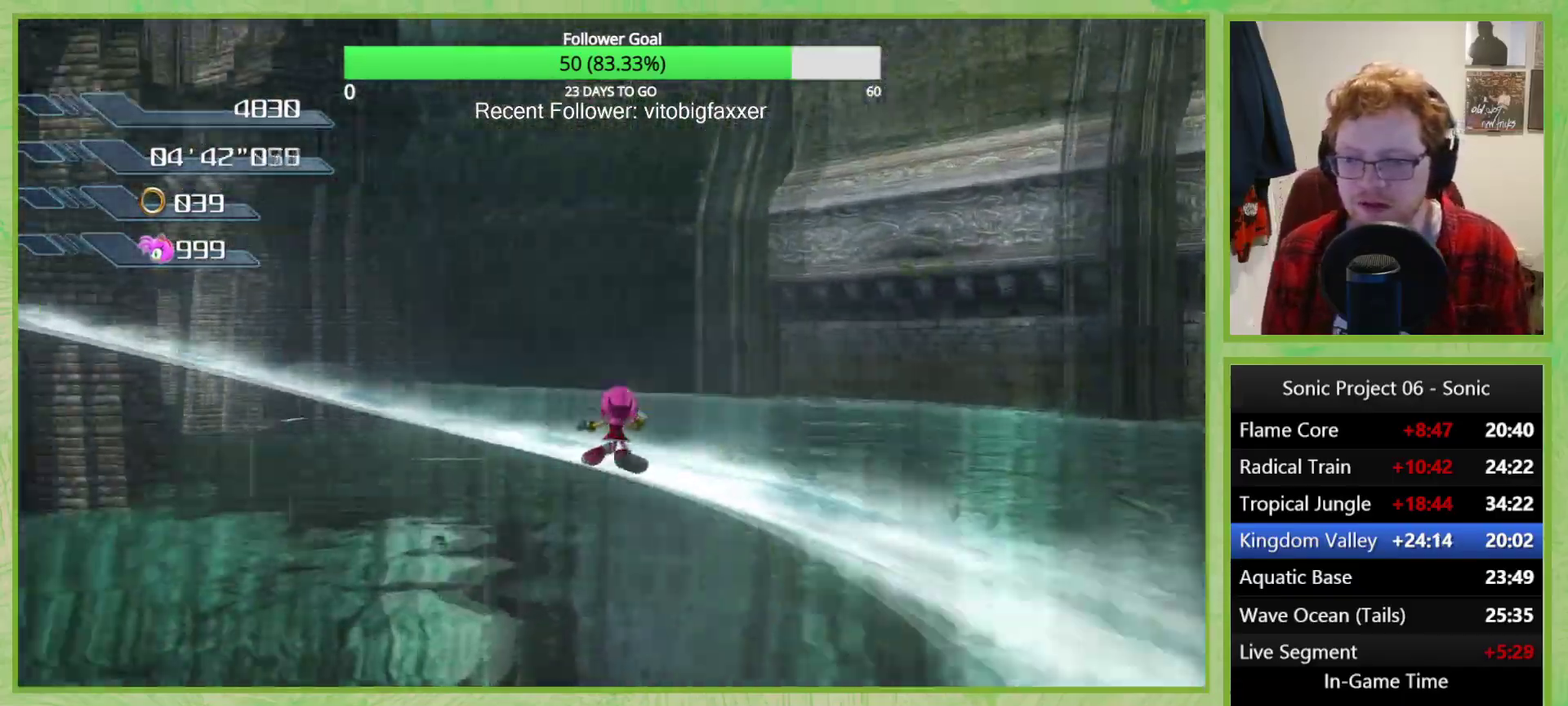
{"buttons": ["X"], "left_stick": "down", "right_stick": "center", "events": [[67, "X", "down"], [184, "X", "up"], [250, "X", "down"], [367, "X", "up"], [451, "X", "down"]]}
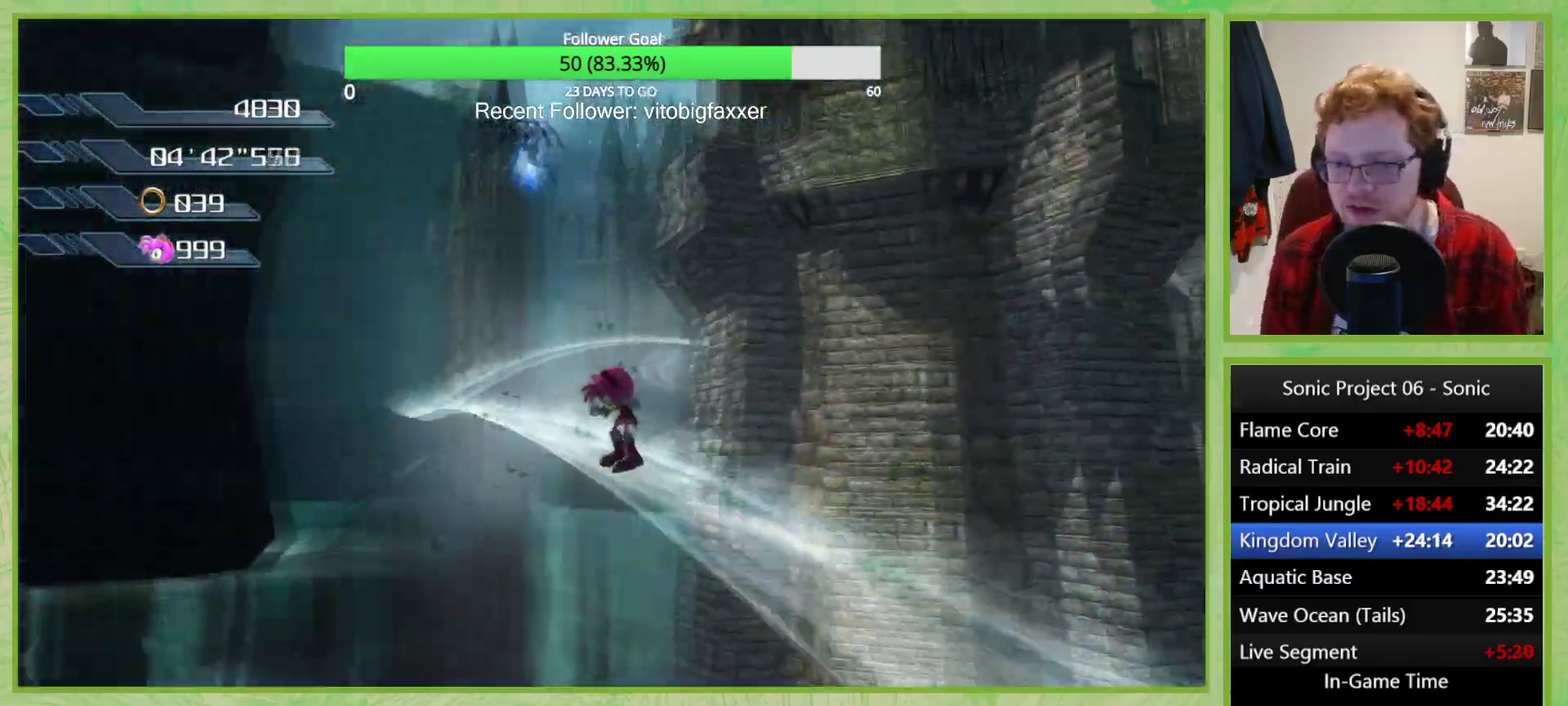
{"buttons": ["X"], "left_stick": "down", "right_stick": "center", "events": [[50, "X", "up"], [133, "X", "down"], [250, "X", "up"], [317, "X", "down"], [433, "X", "up"], [500, "X", "down"]]}
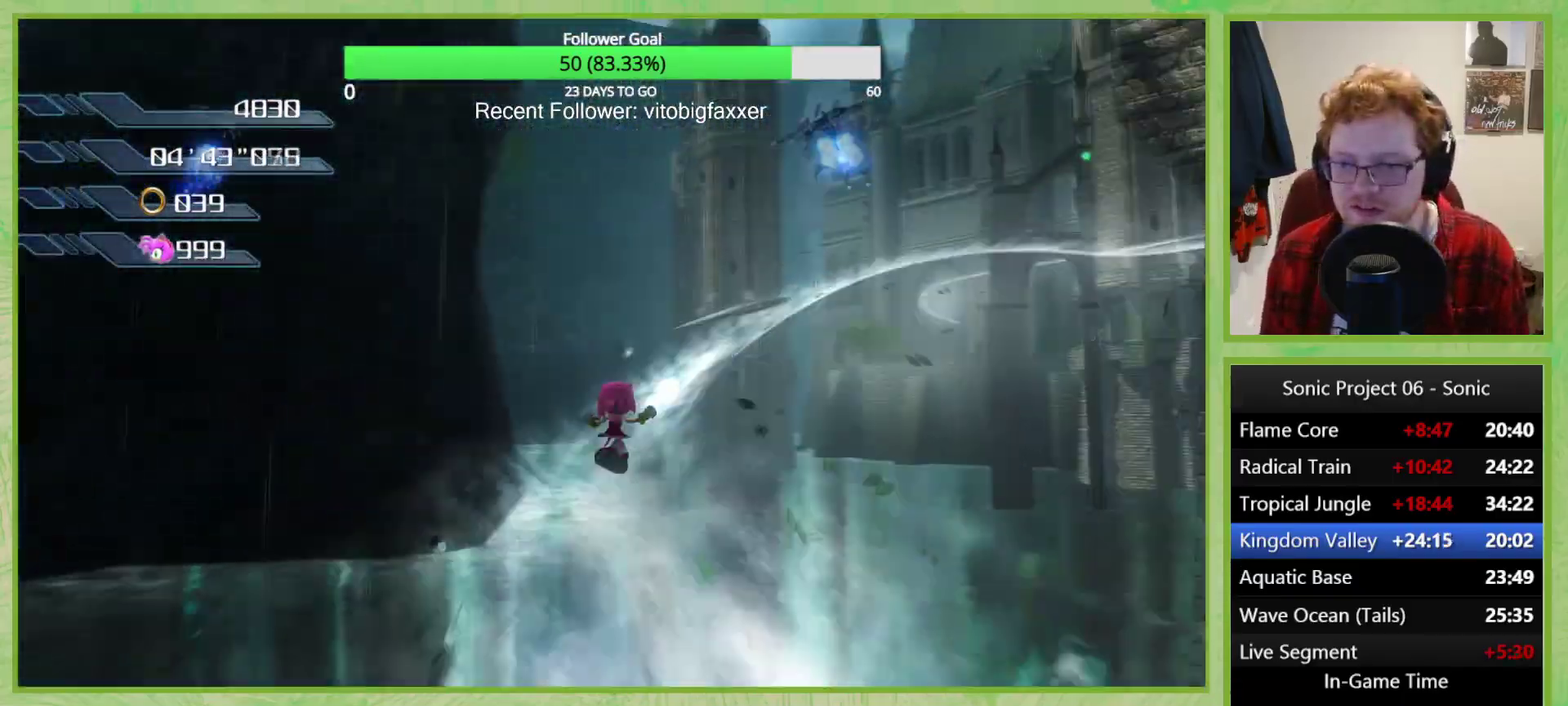
{"buttons": [], "left_stick": "down", "right_stick": "center", "events": [[117, "X", "up"], [200, "X", "down"], [300, "X", "up"], [384, "X", "down"], [501, "X", "up"]]}
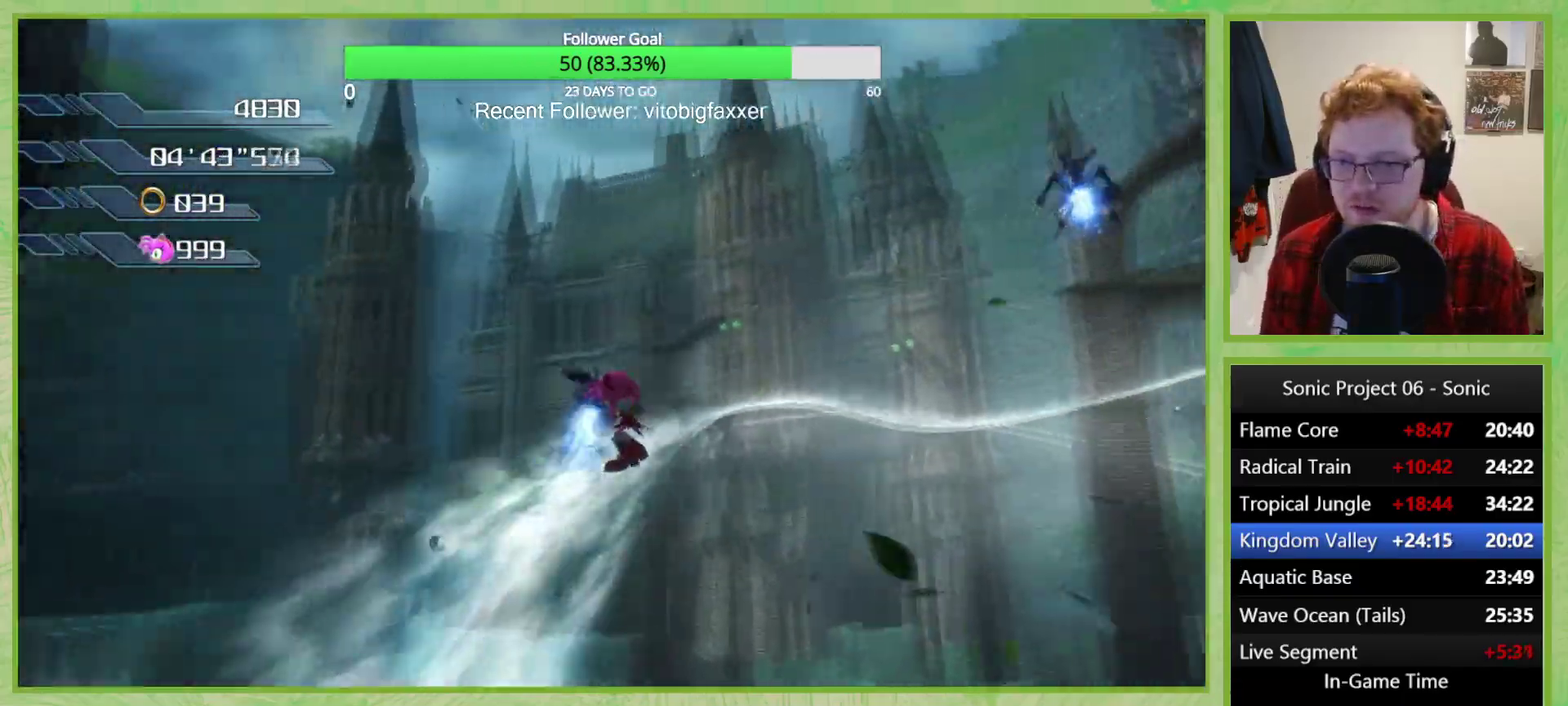
{"buttons": ["X"], "left_stick": "down", "right_stick": "center", "events": [[66, "X", "down"], [200, "X", "up"], [300, "X", "down"], [383, "X", "up"], [467, "X", "down"]]}